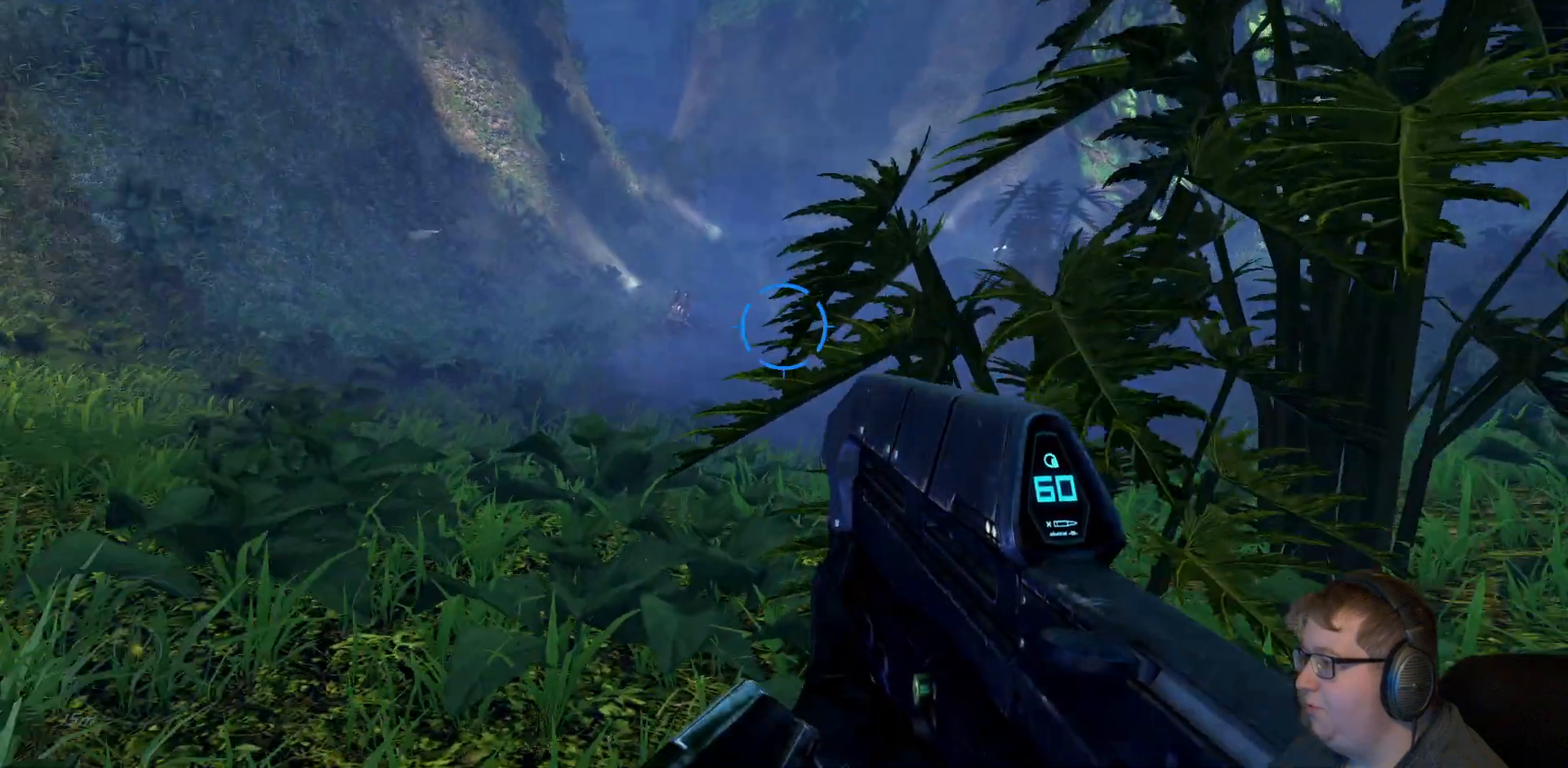
Gameplay with a controller (Xbox layout); each line is a JSON object with the inputs held at the frame after it. "events" lists button and stick changes between this image and that frame as [ms after this image, input, new state], when the widget could be followed in between. Not read: L3 R3.
{"buttons": [], "left_stick": "up", "right_stick": "center", "events": [[133, "right_stick", "center"]]}
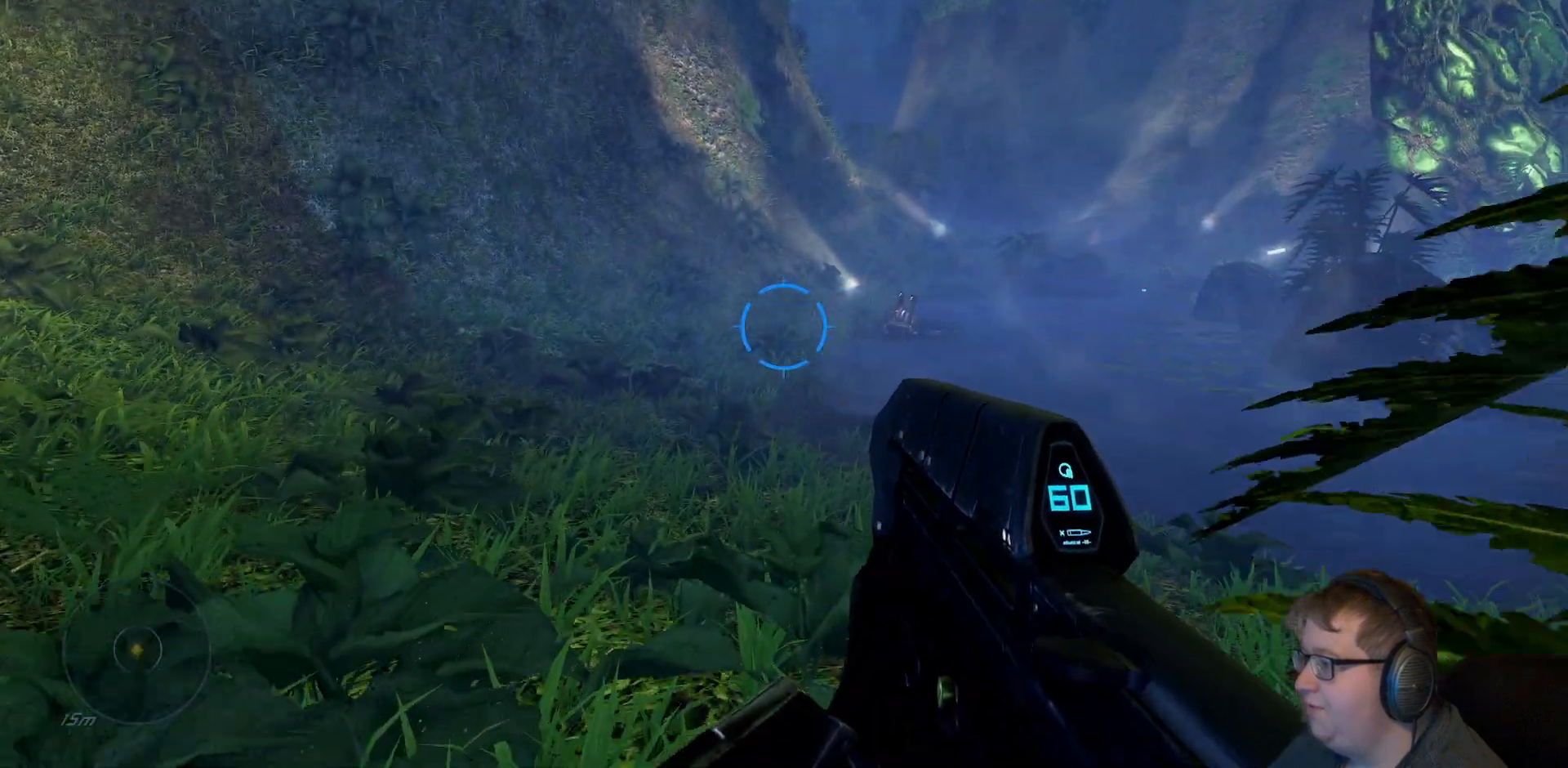
{"buttons": [], "left_stick": "up", "right_stick": "center", "events": [[283, "right_stick", "down-right"], [500, "right_stick", "center"]]}
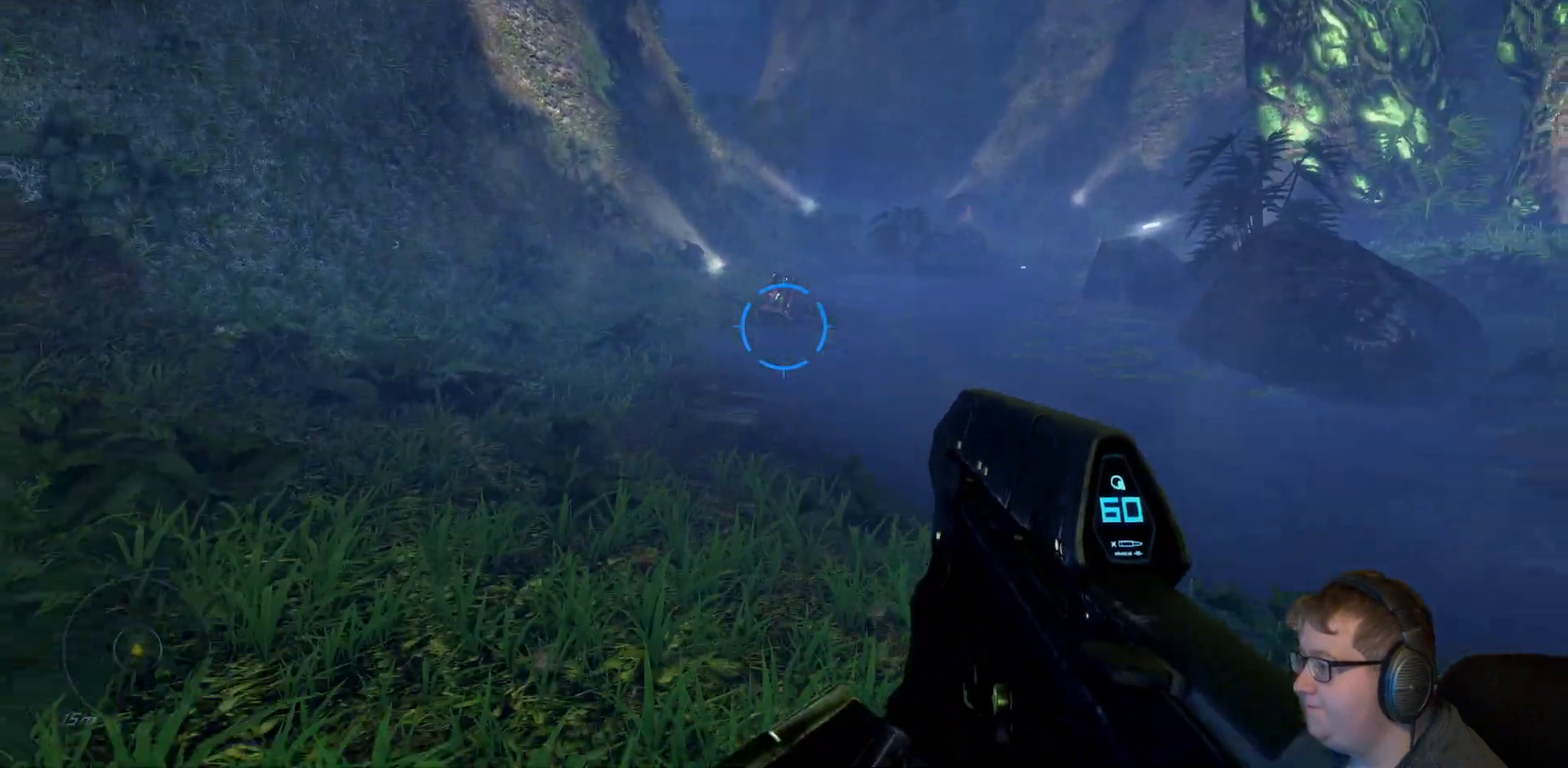
{"buttons": [], "left_stick": "up", "right_stick": "center", "events": []}
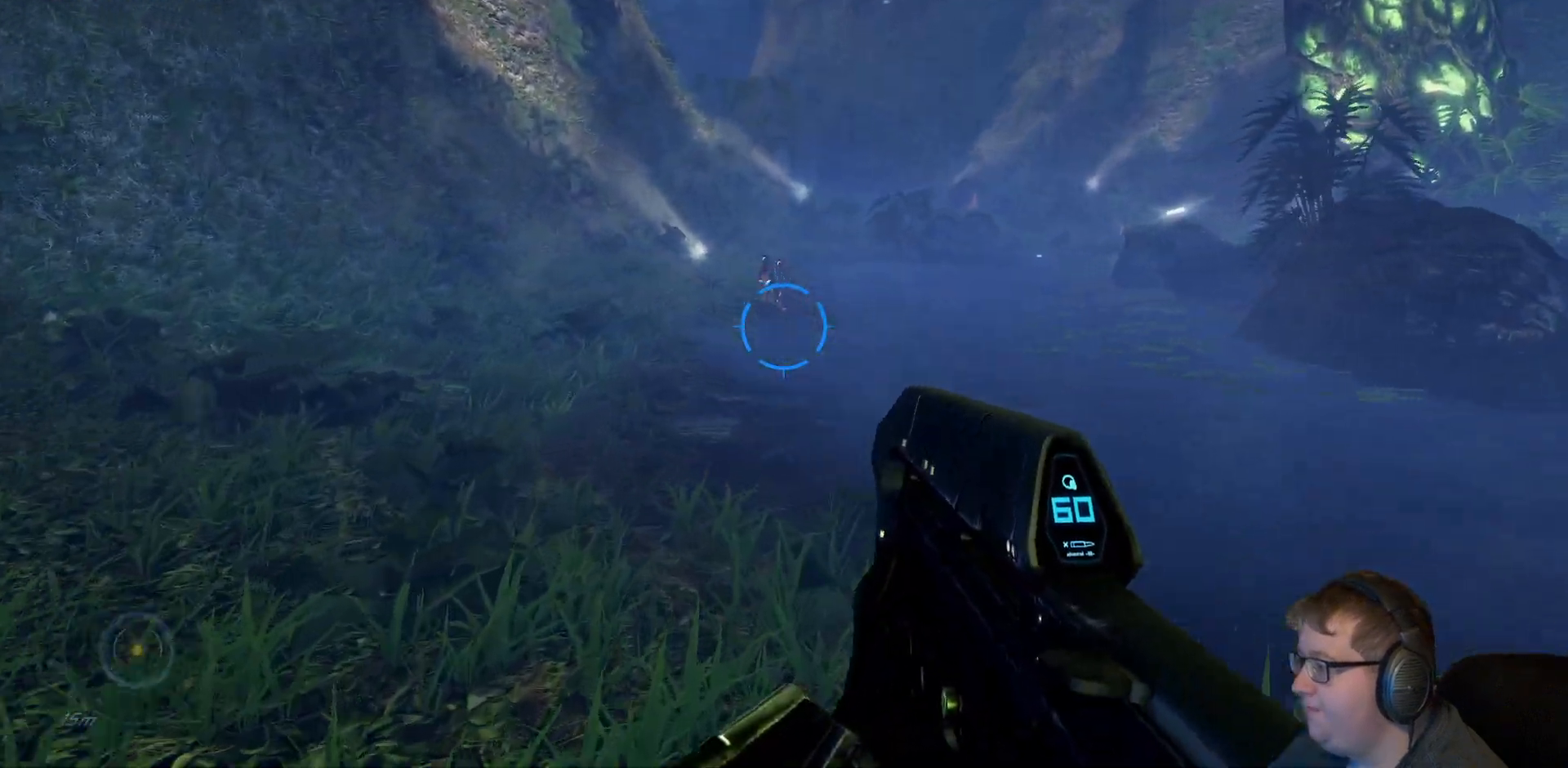
{"buttons": [], "left_stick": "up", "right_stick": "up", "events": [[17, "right_stick", "right"], [183, "right_stick", "center"], [467, "right_stick", "up"]]}
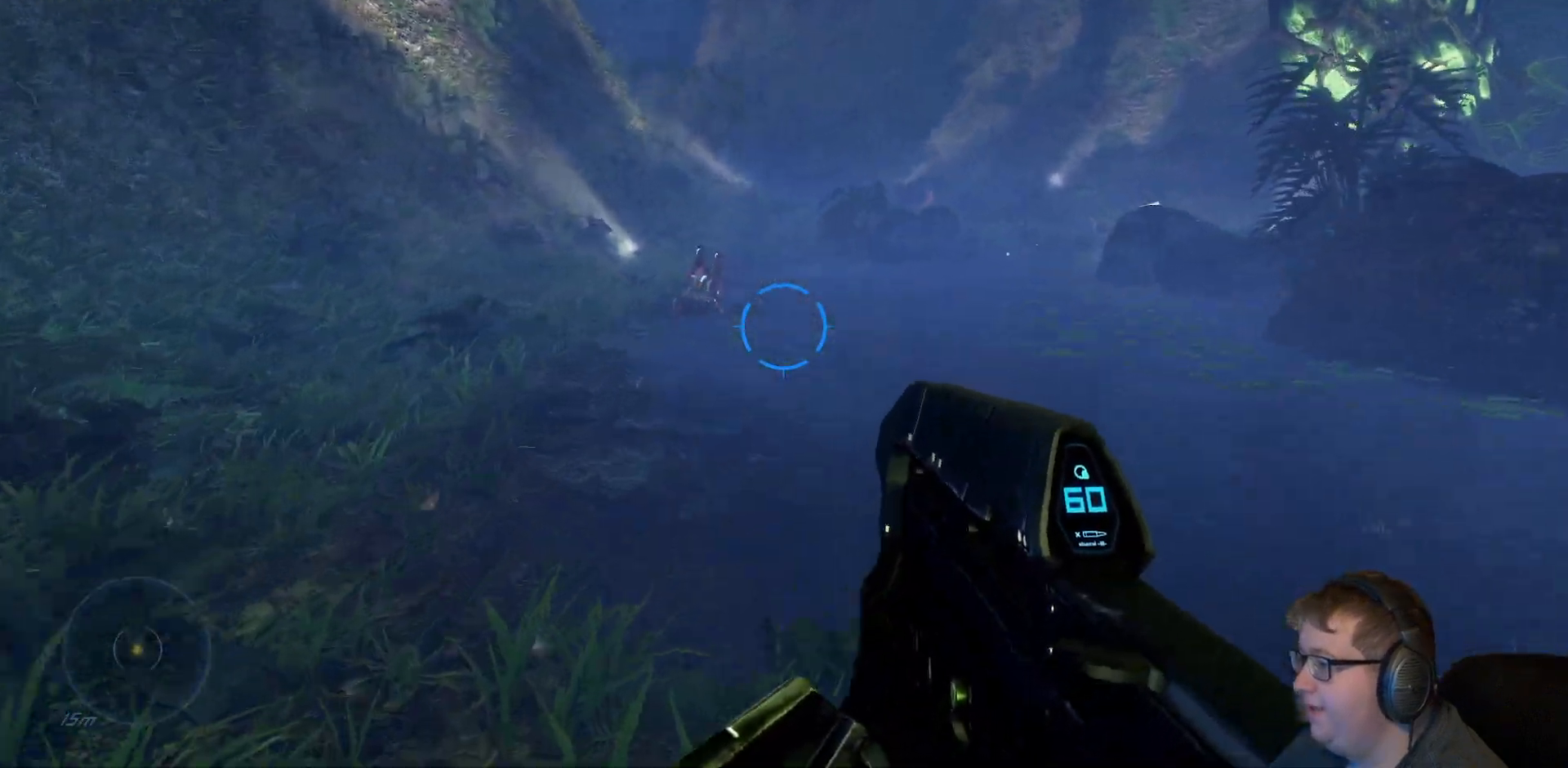
{"buttons": [], "left_stick": "up-left", "right_stick": "center", "events": [[167, "right_stick", "center"], [233, "left_stick", "up-left"]]}
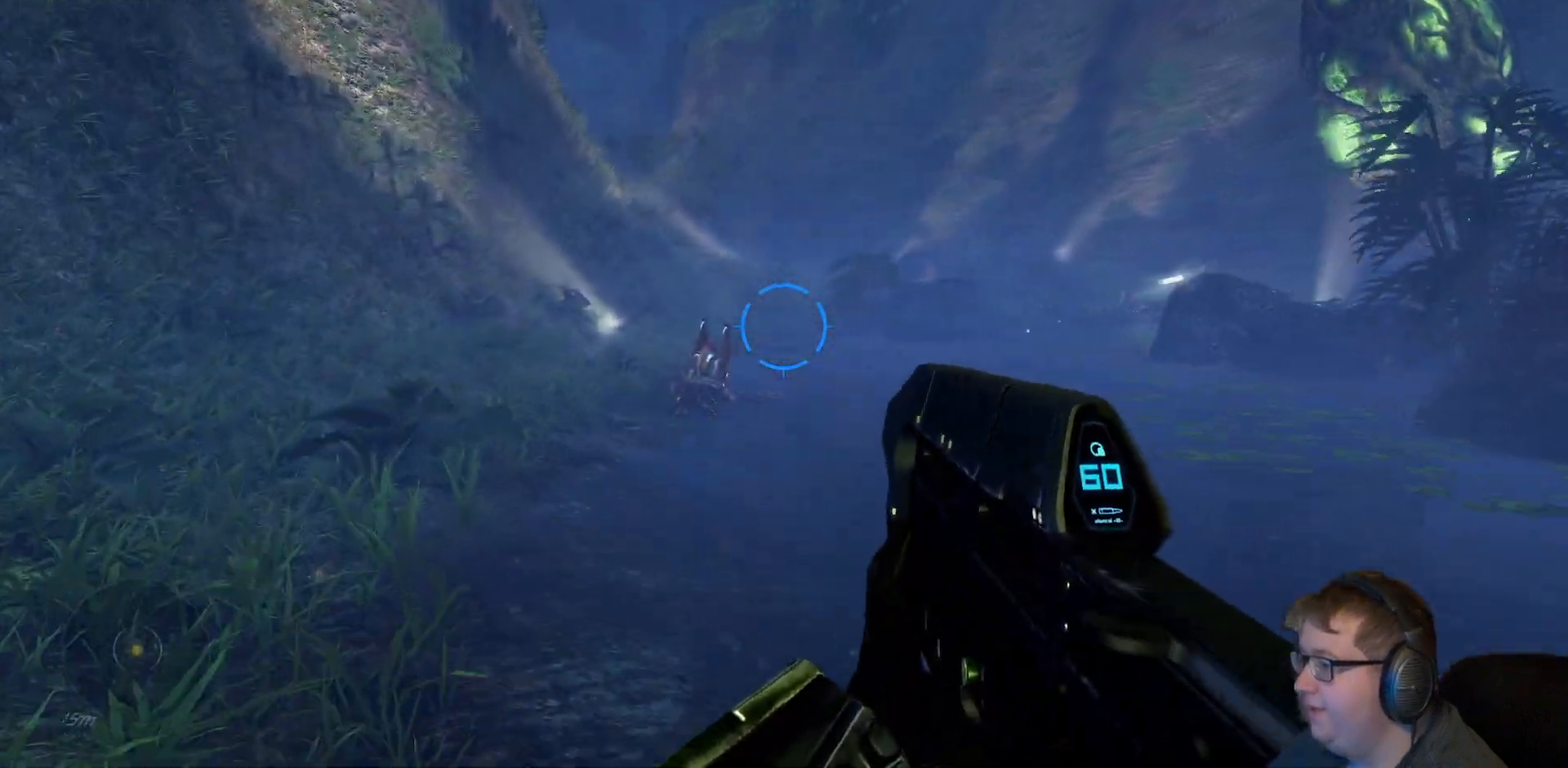
{"buttons": [], "left_stick": "up-left", "right_stick": "center", "events": [[67, "right_stick", "right"], [283, "right_stick", "center"]]}
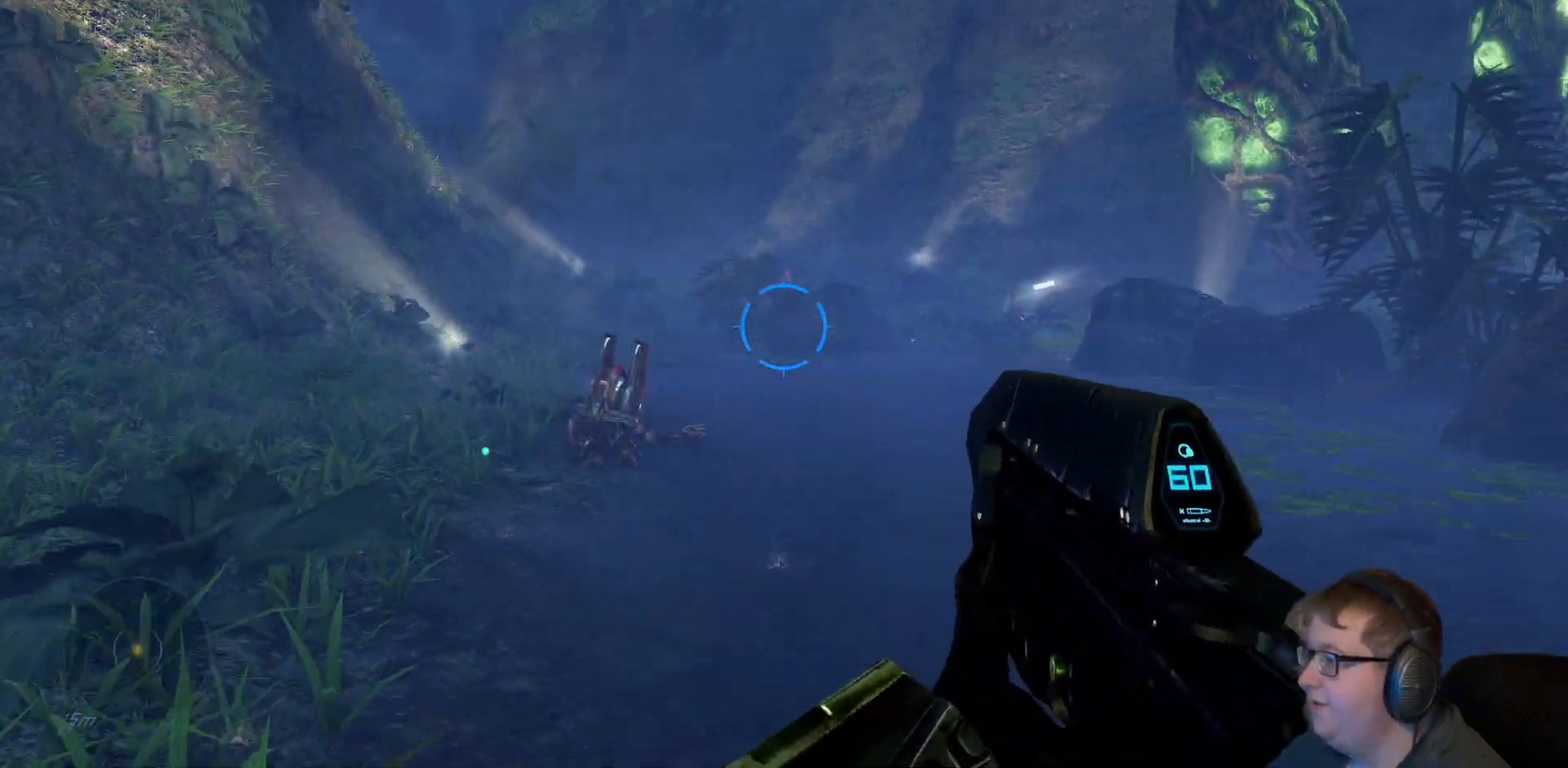
{"buttons": [], "left_stick": "up", "right_stick": "center", "events": [[17, "right_stick", "right"], [150, "right_stick", "center"], [467, "left_stick", "up"]]}
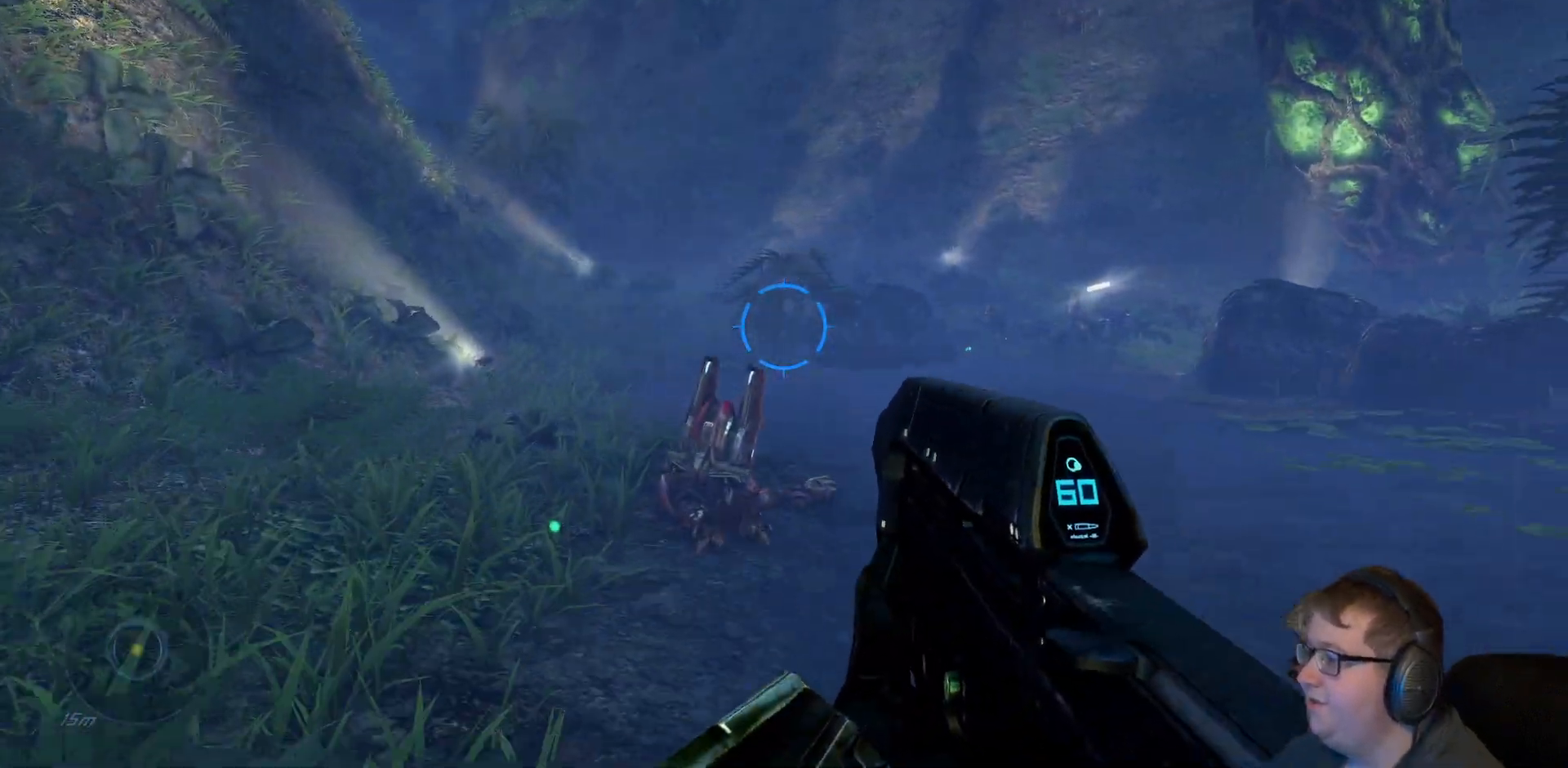
{"buttons": [], "left_stick": "up", "right_stick": "center", "events": []}
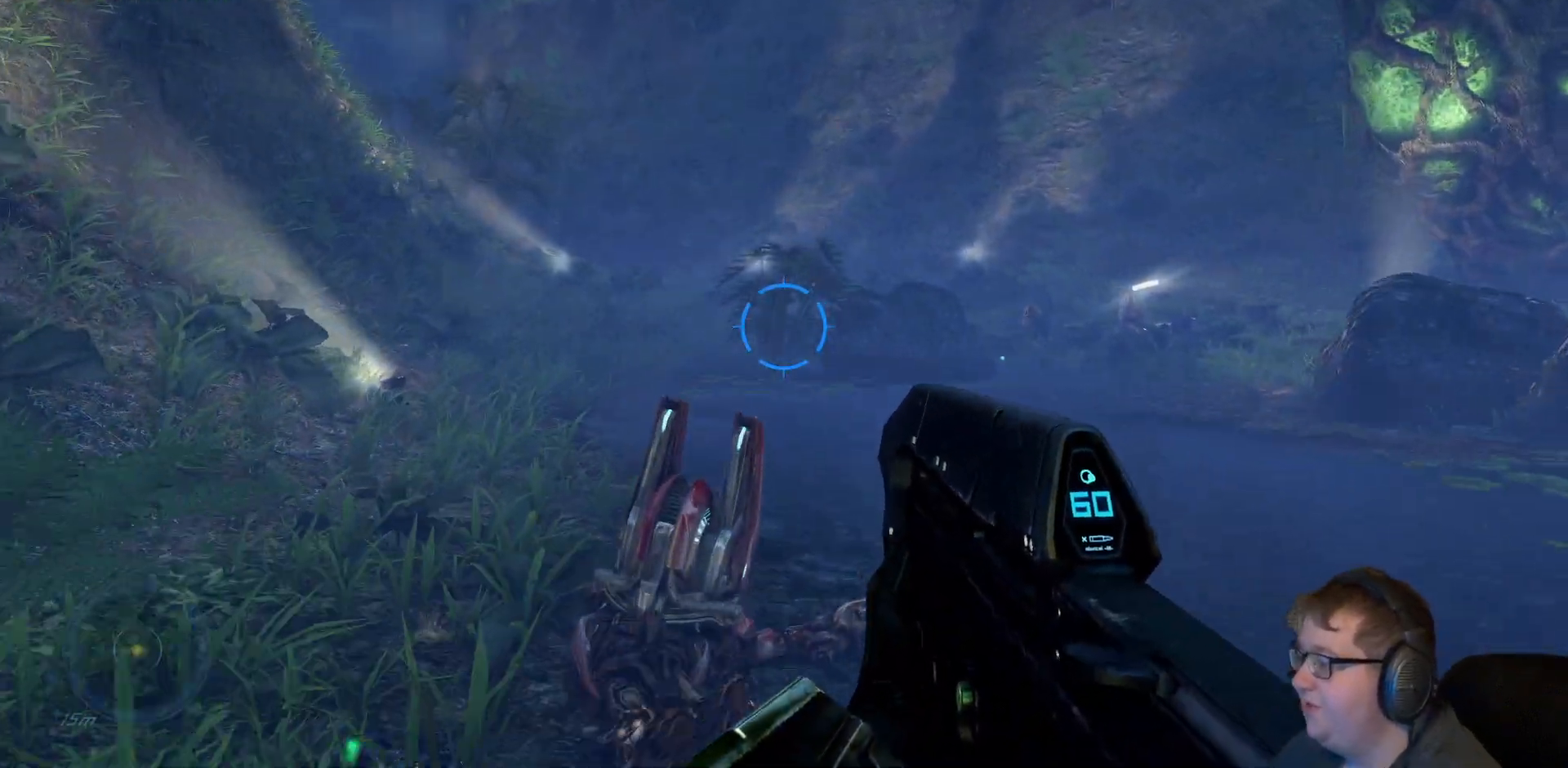
{"buttons": [], "left_stick": "up", "right_stick": "center", "events": []}
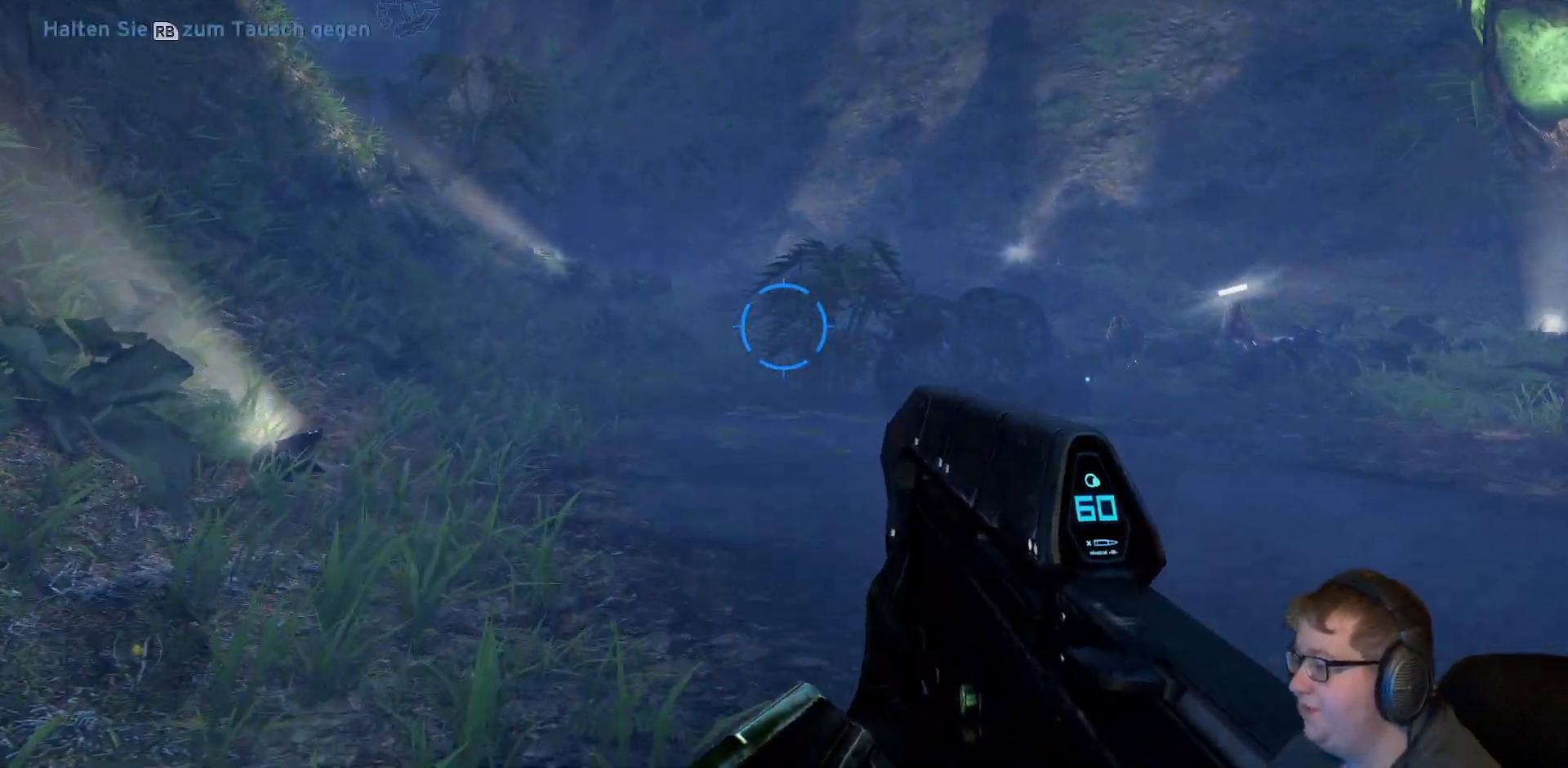
{"buttons": [], "left_stick": "up", "right_stick": "center", "events": []}
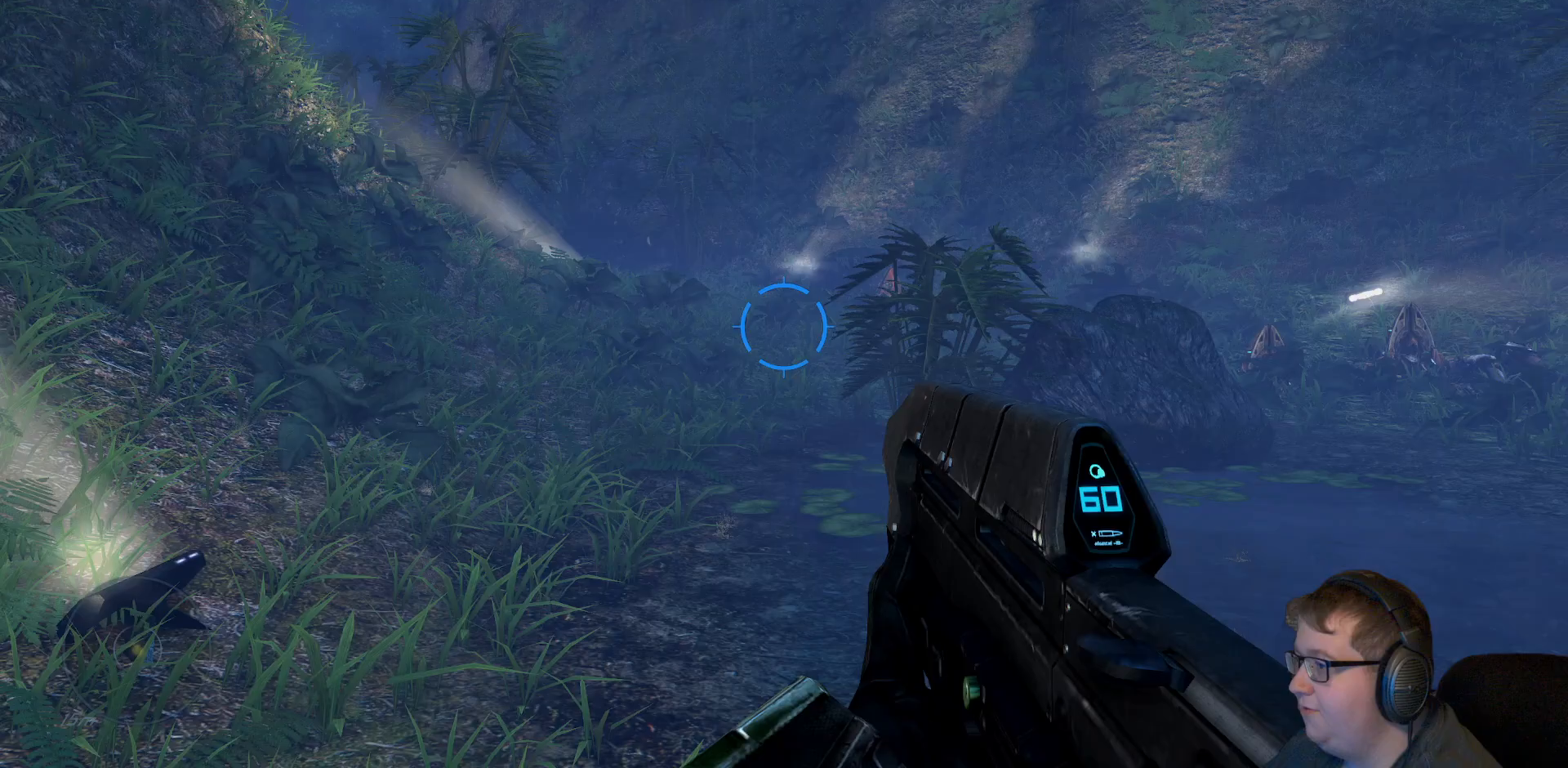
{"buttons": [], "left_stick": "up", "right_stick": "center", "events": []}
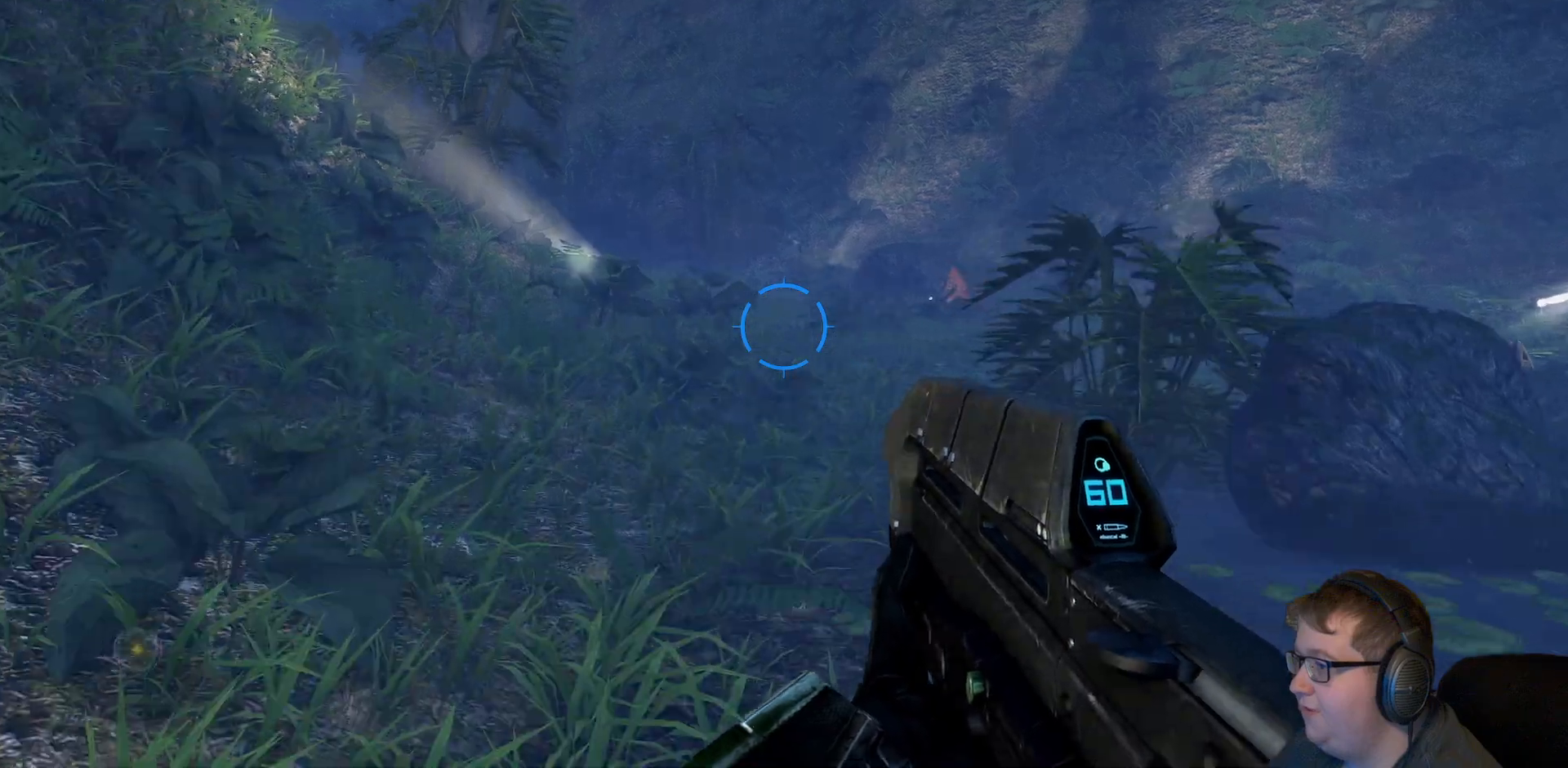
{"buttons": [], "left_stick": "up", "right_stick": "center", "events": []}
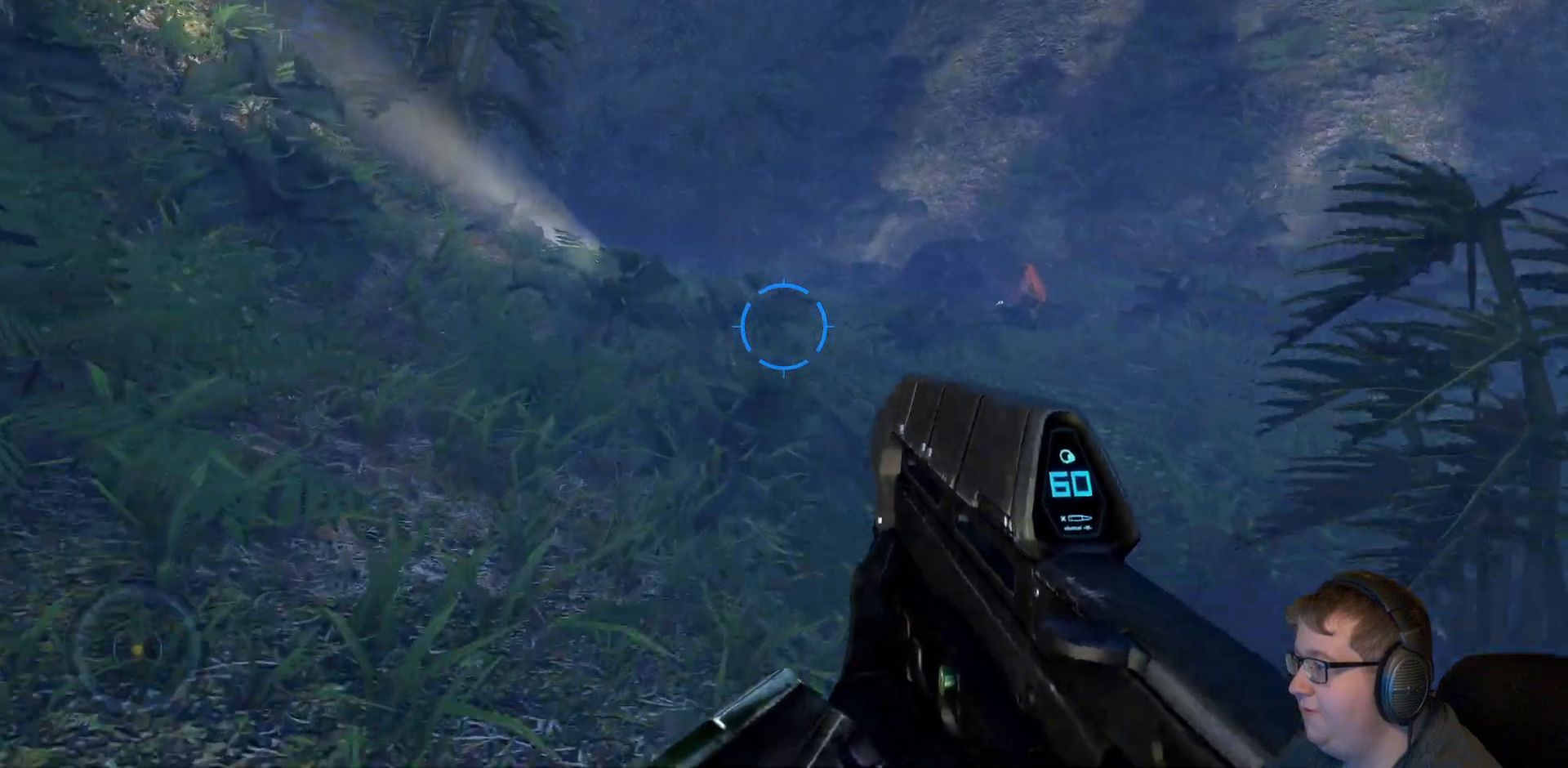
{"buttons": [], "left_stick": "up", "right_stick": "center", "events": []}
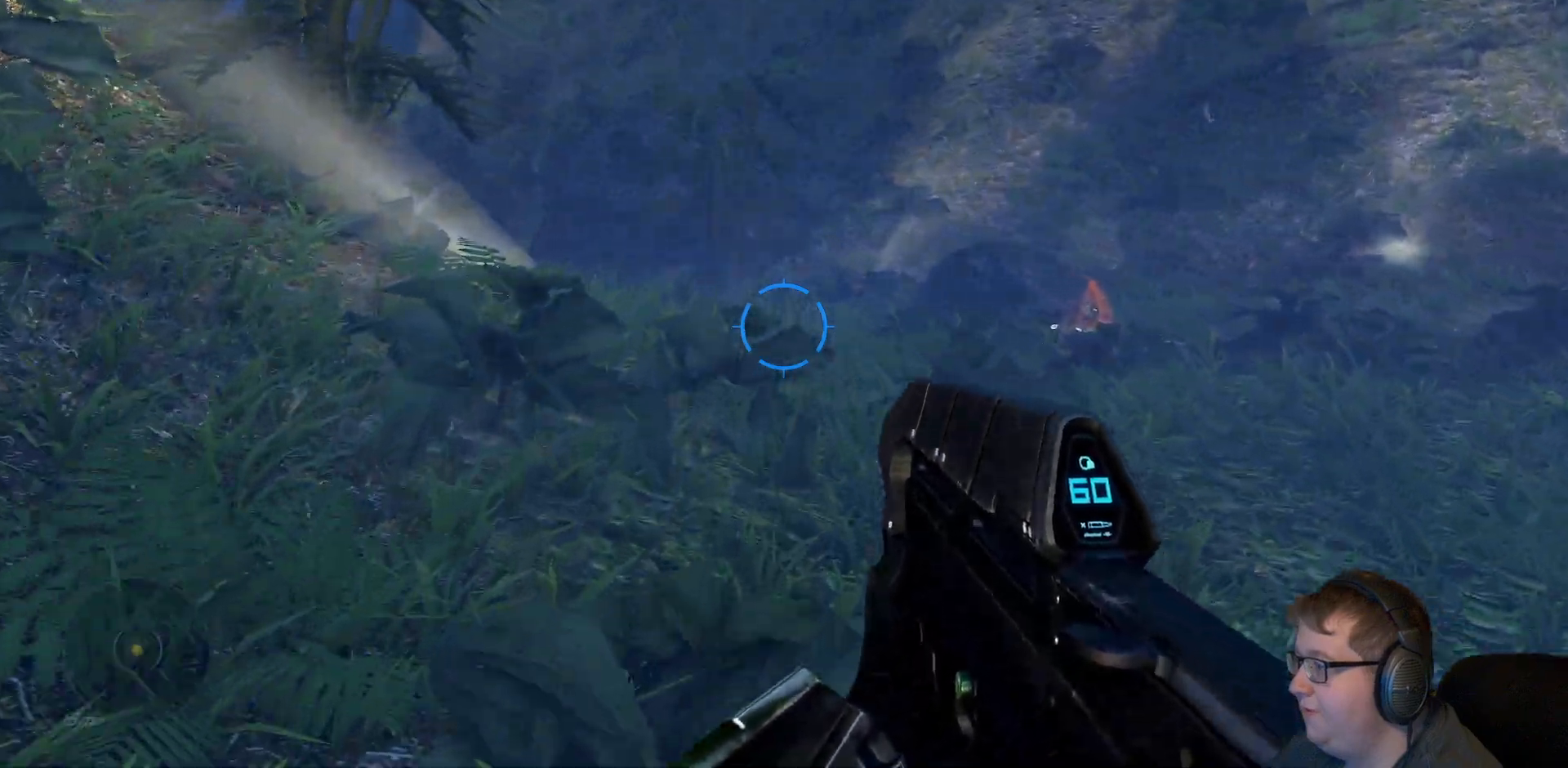
{"buttons": [], "left_stick": "up", "right_stick": "left", "events": [[417, "right_stick", "left"]]}
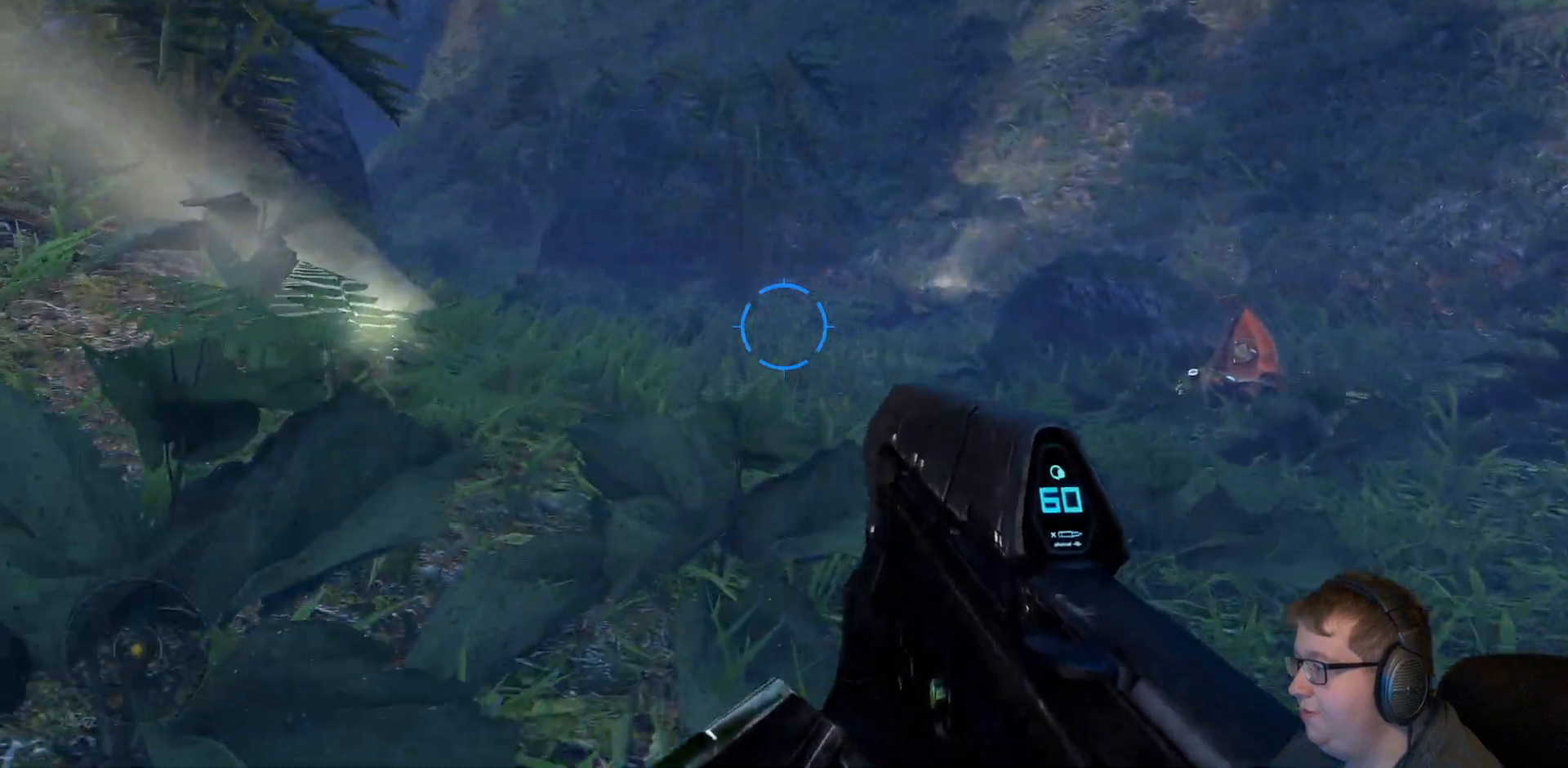
{"buttons": [], "left_stick": "up", "right_stick": "left", "events": []}
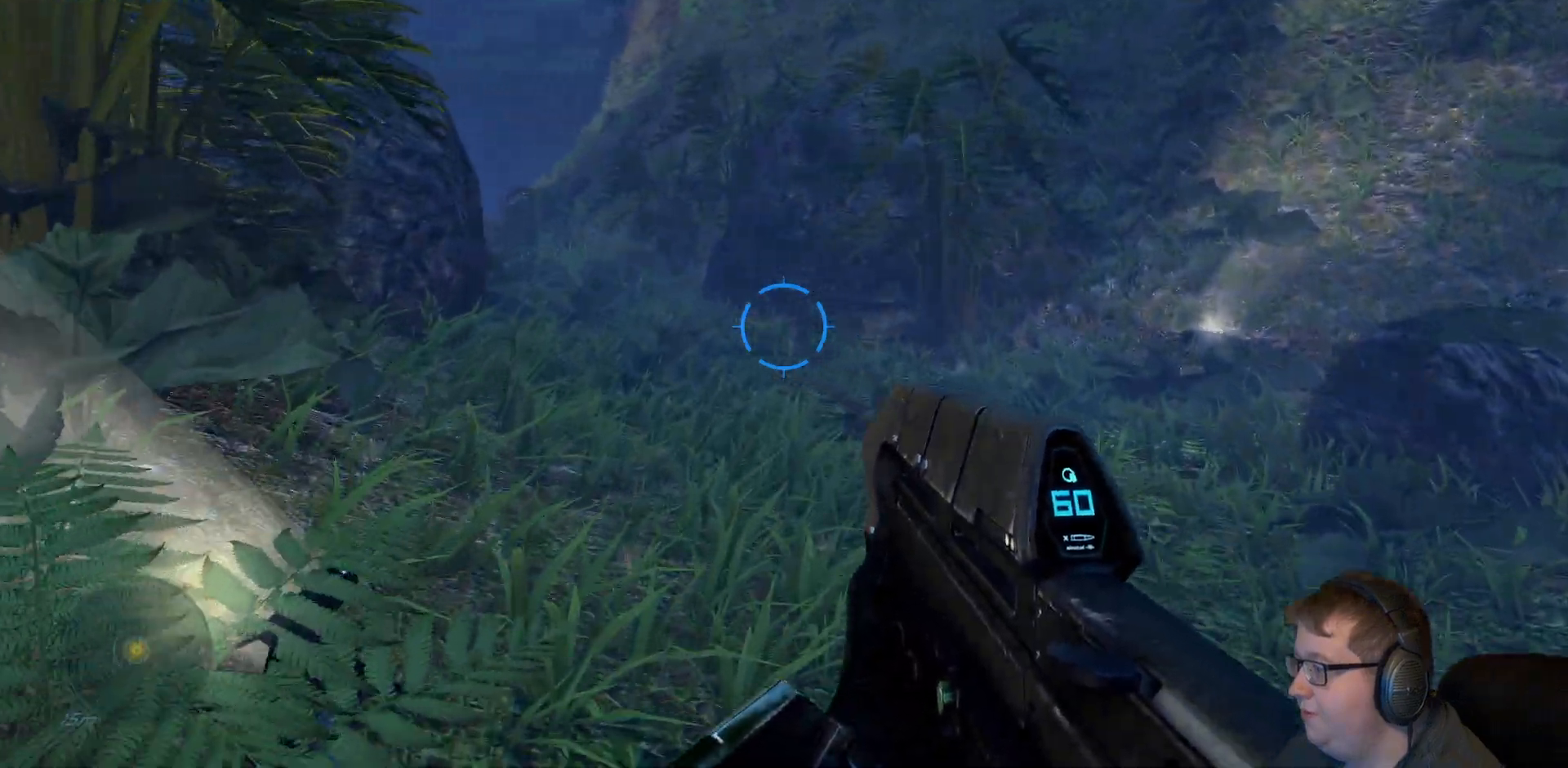
{"buttons": [], "left_stick": "up", "right_stick": "center", "events": [[333, "right_stick", "center"]]}
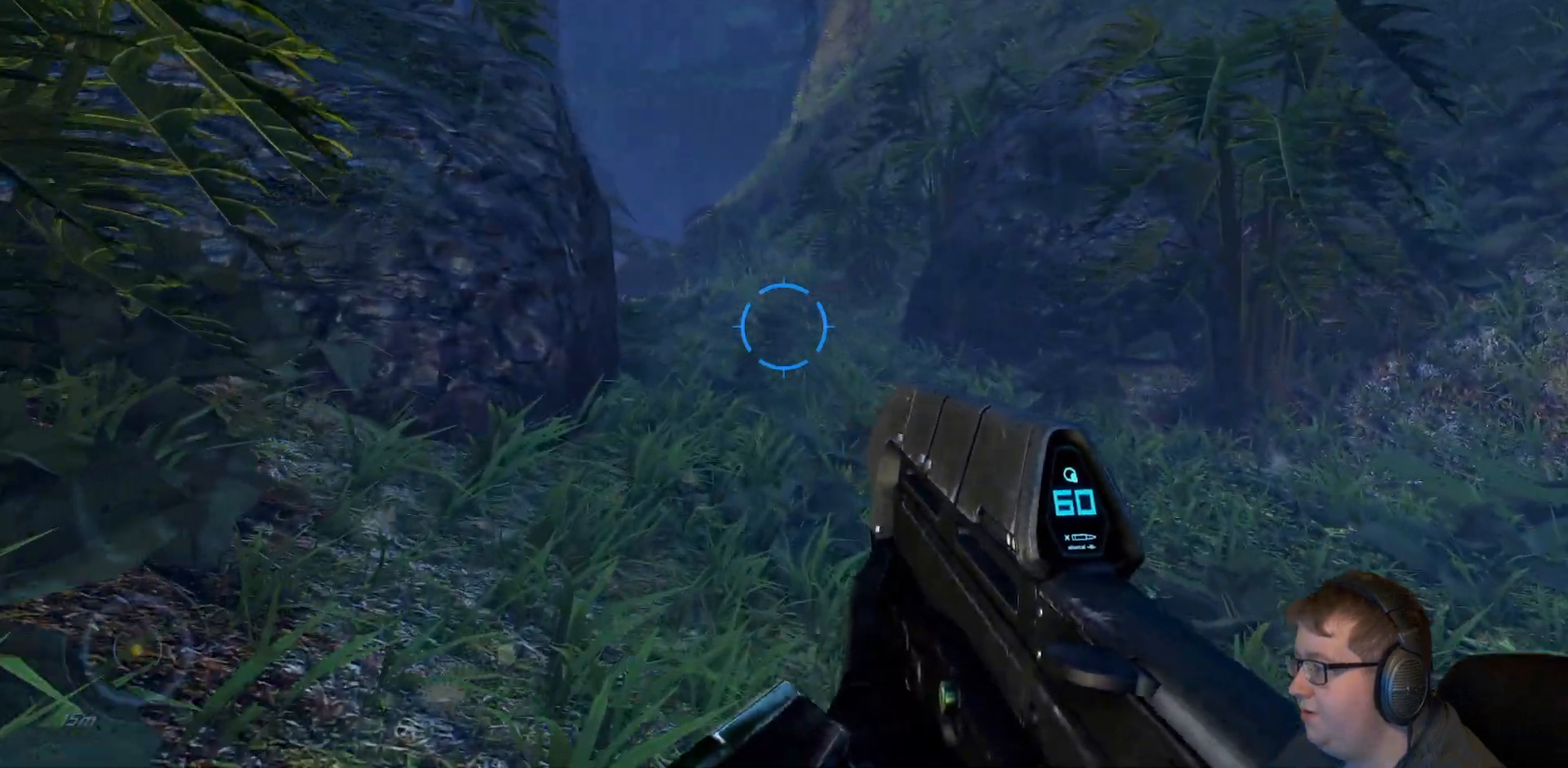
{"buttons": [], "left_stick": "up", "right_stick": "left", "events": [[183, "right_stick", "left"]]}
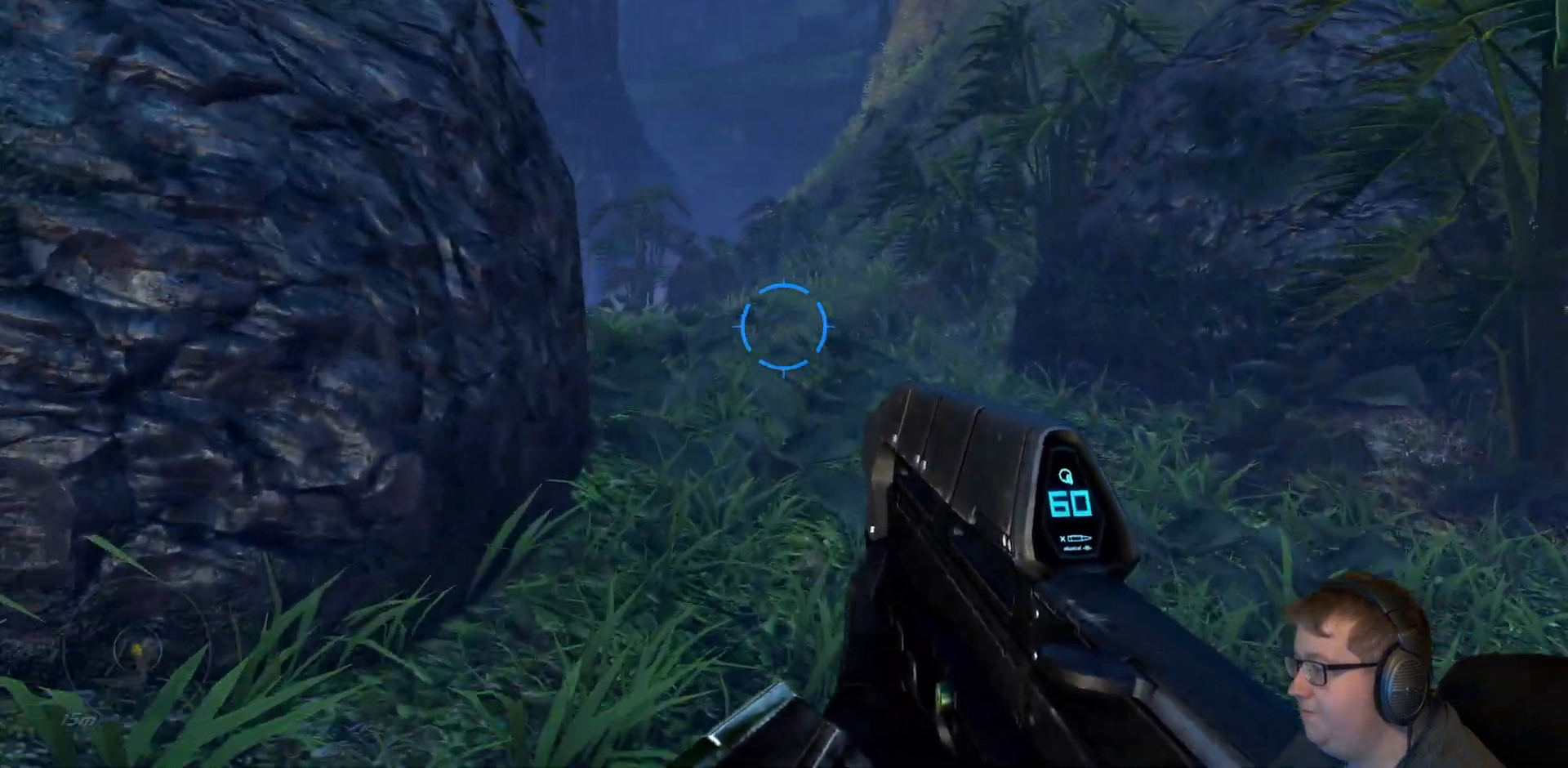
{"buttons": [], "left_stick": "up", "right_stick": "left", "events": []}
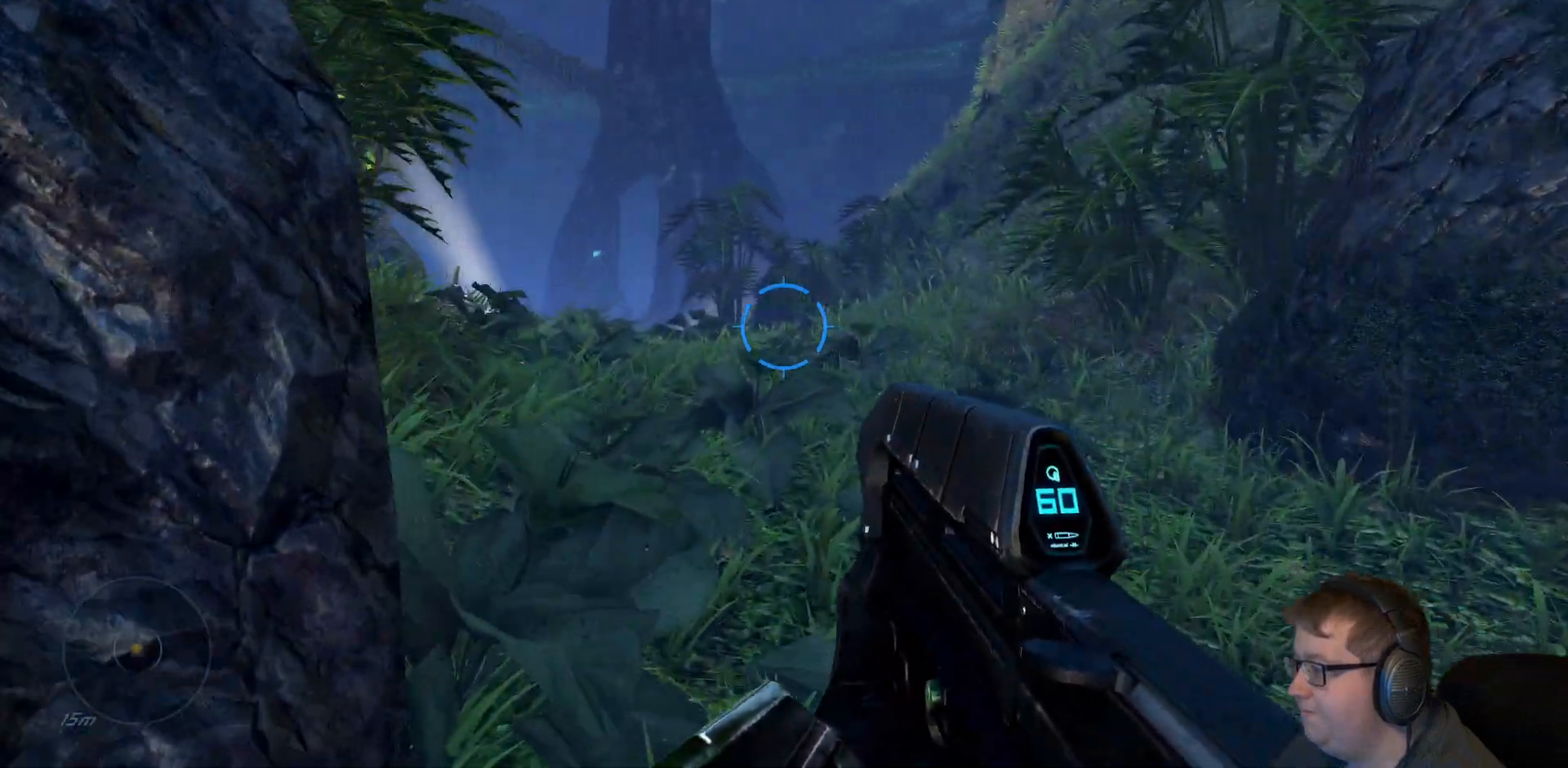
{"buttons": [], "left_stick": "up", "right_stick": "left", "events": []}
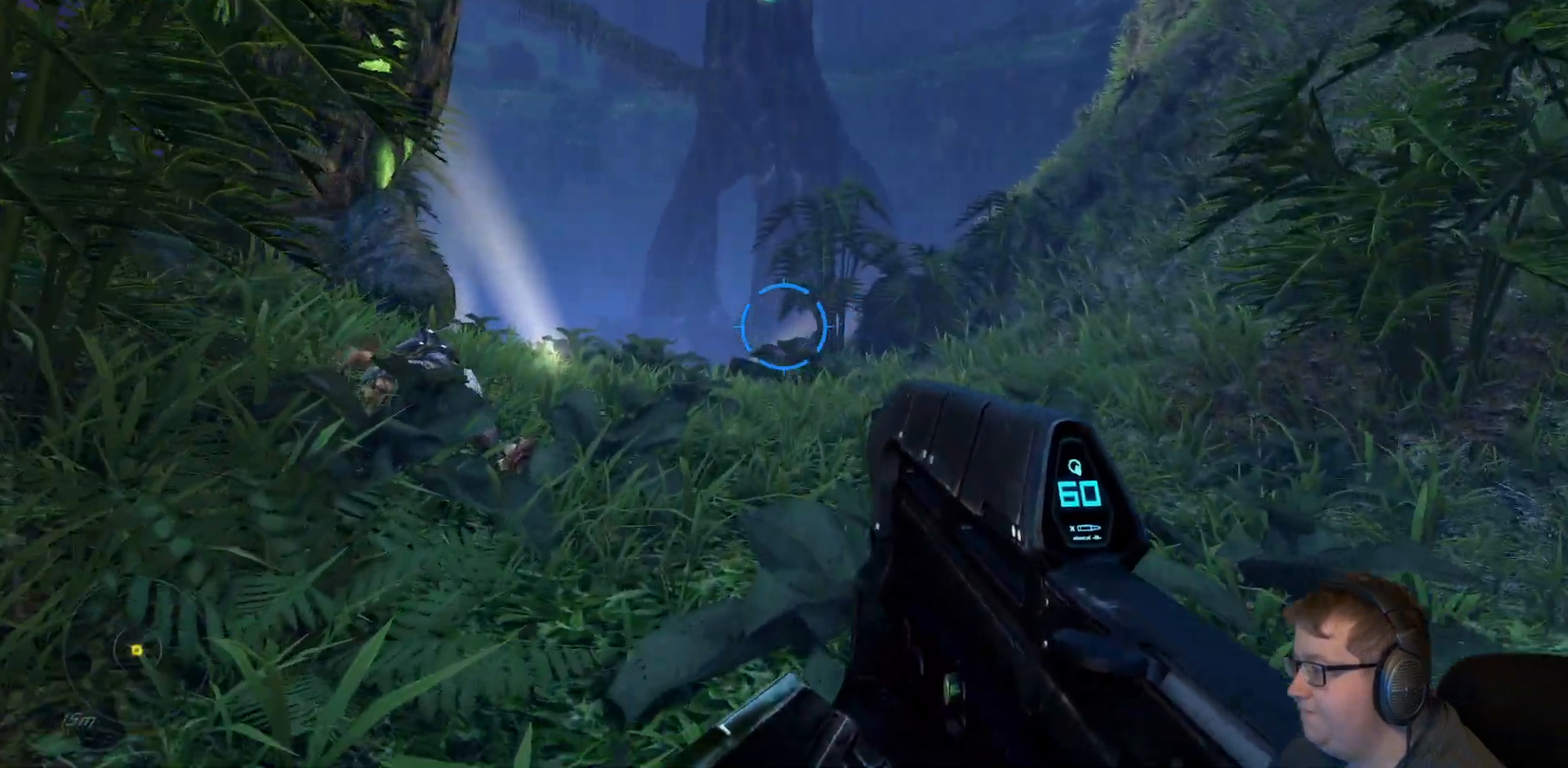
{"buttons": [], "left_stick": "up", "right_stick": "left"}
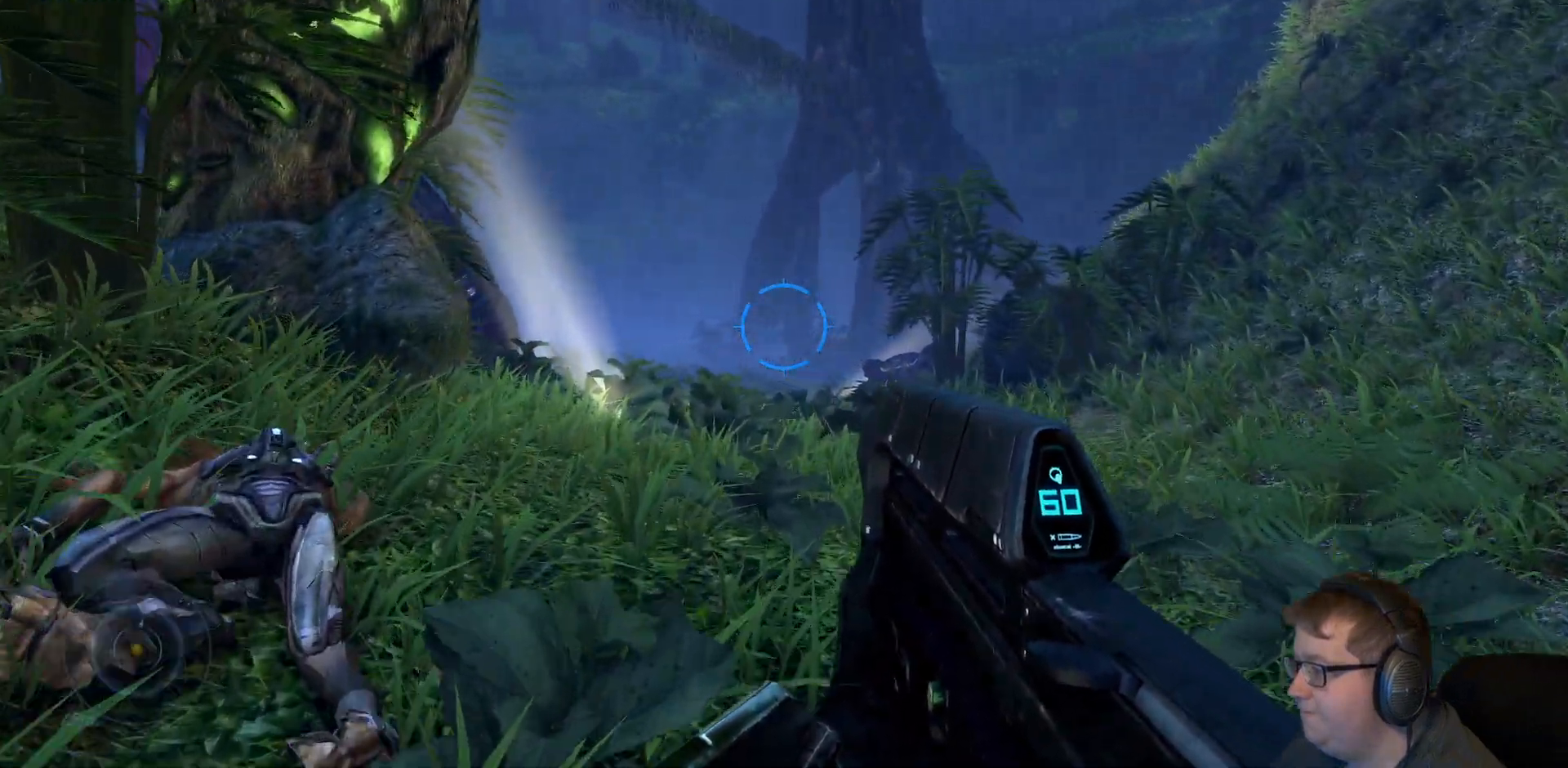
{"buttons": [], "left_stick": "up", "right_stick": "left", "events": []}
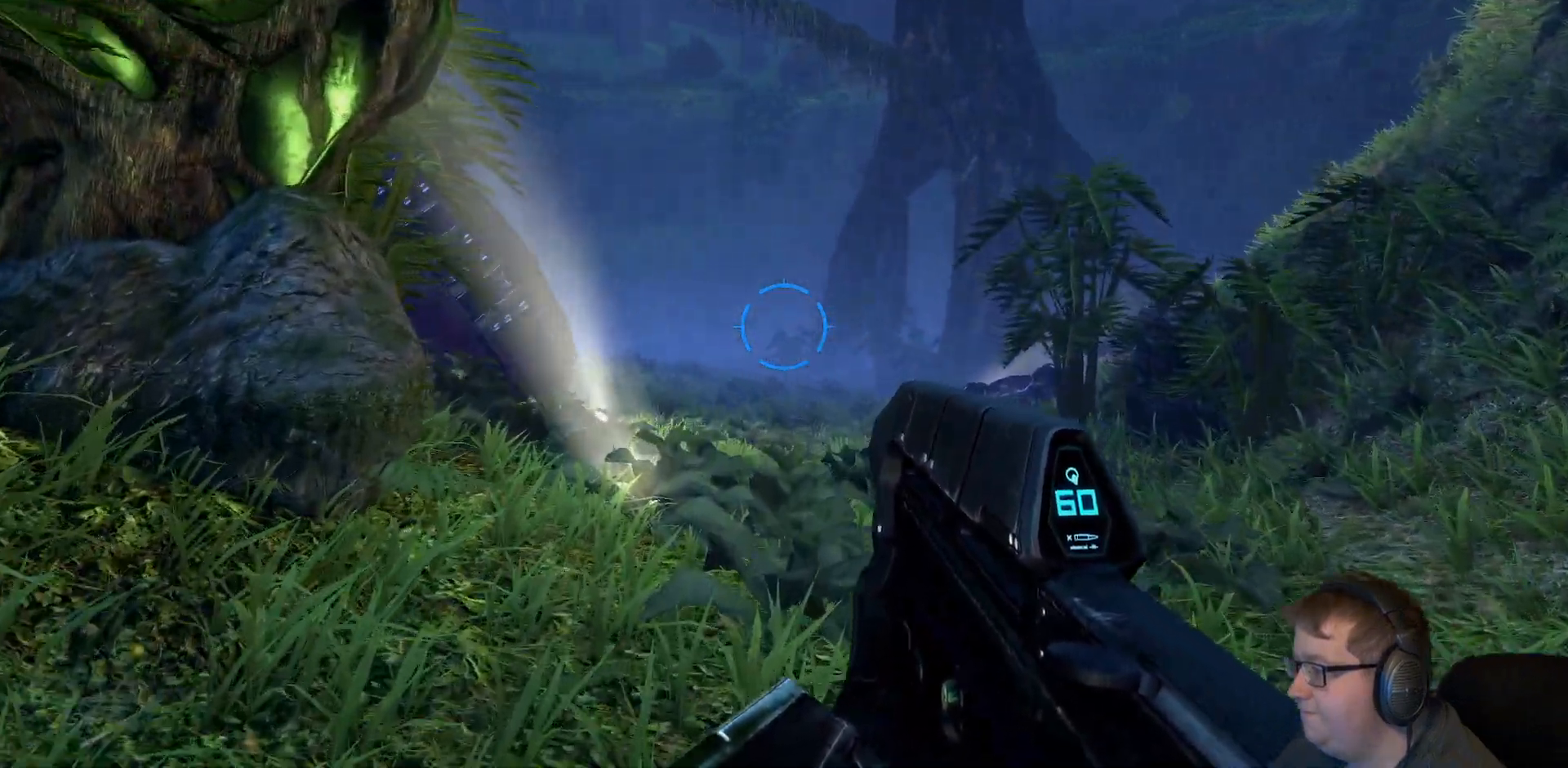
{"buttons": [], "left_stick": "up", "right_stick": "center", "events": [[467, "right_stick", "center"]]}
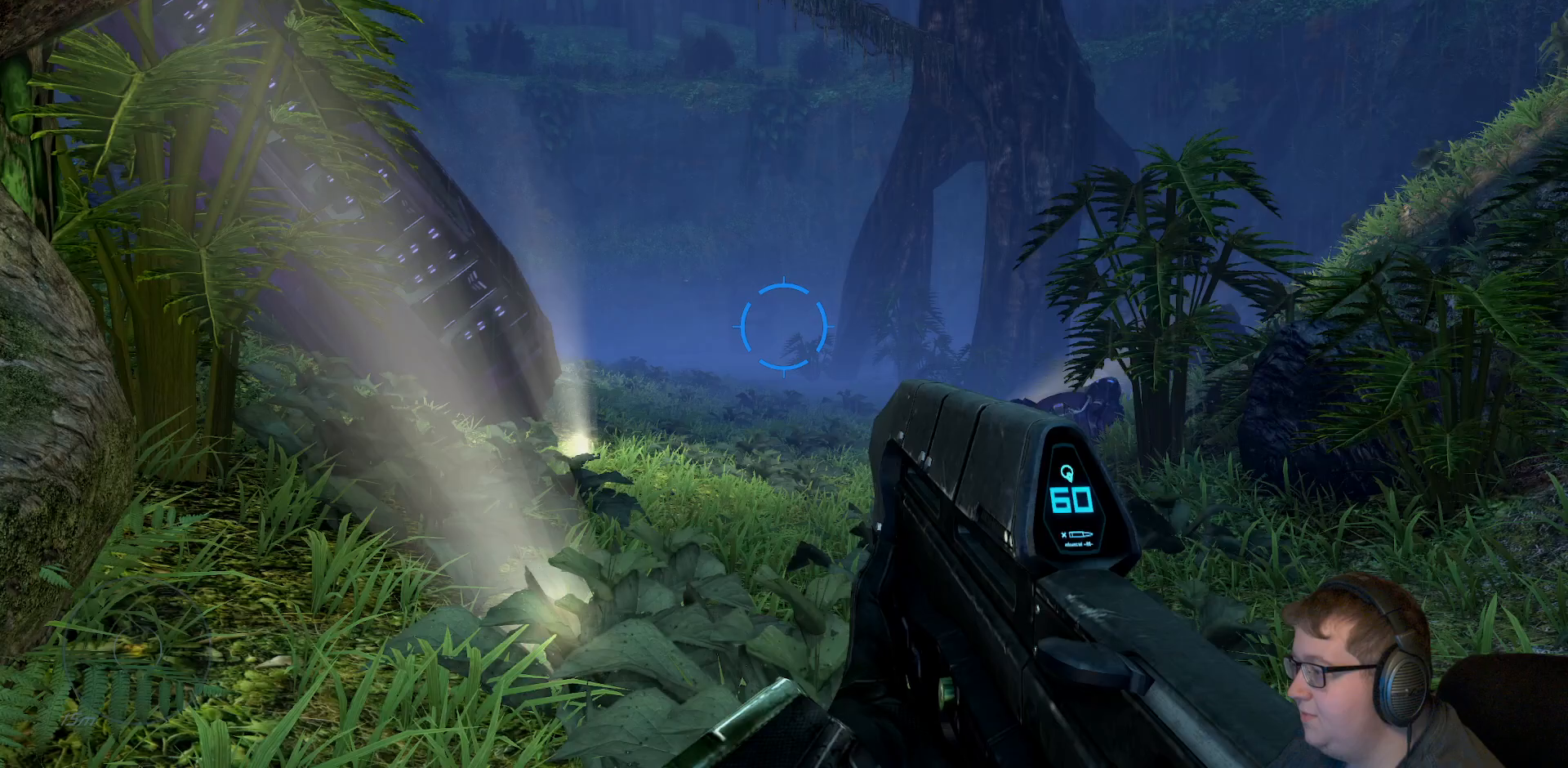
{"buttons": [], "left_stick": "up", "right_stick": "center", "events": []}
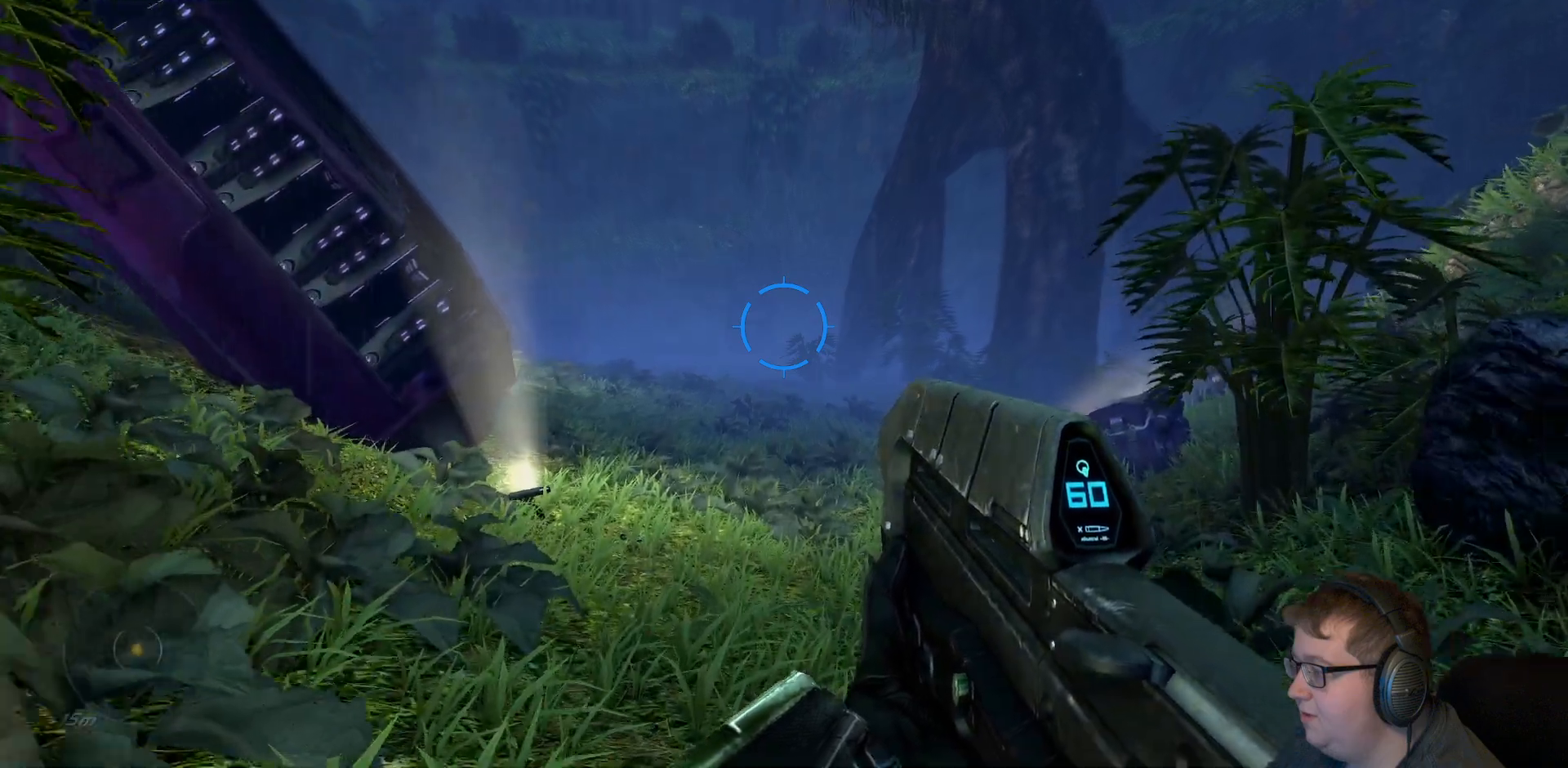
{"buttons": [], "left_stick": "up", "right_stick": "center", "events": []}
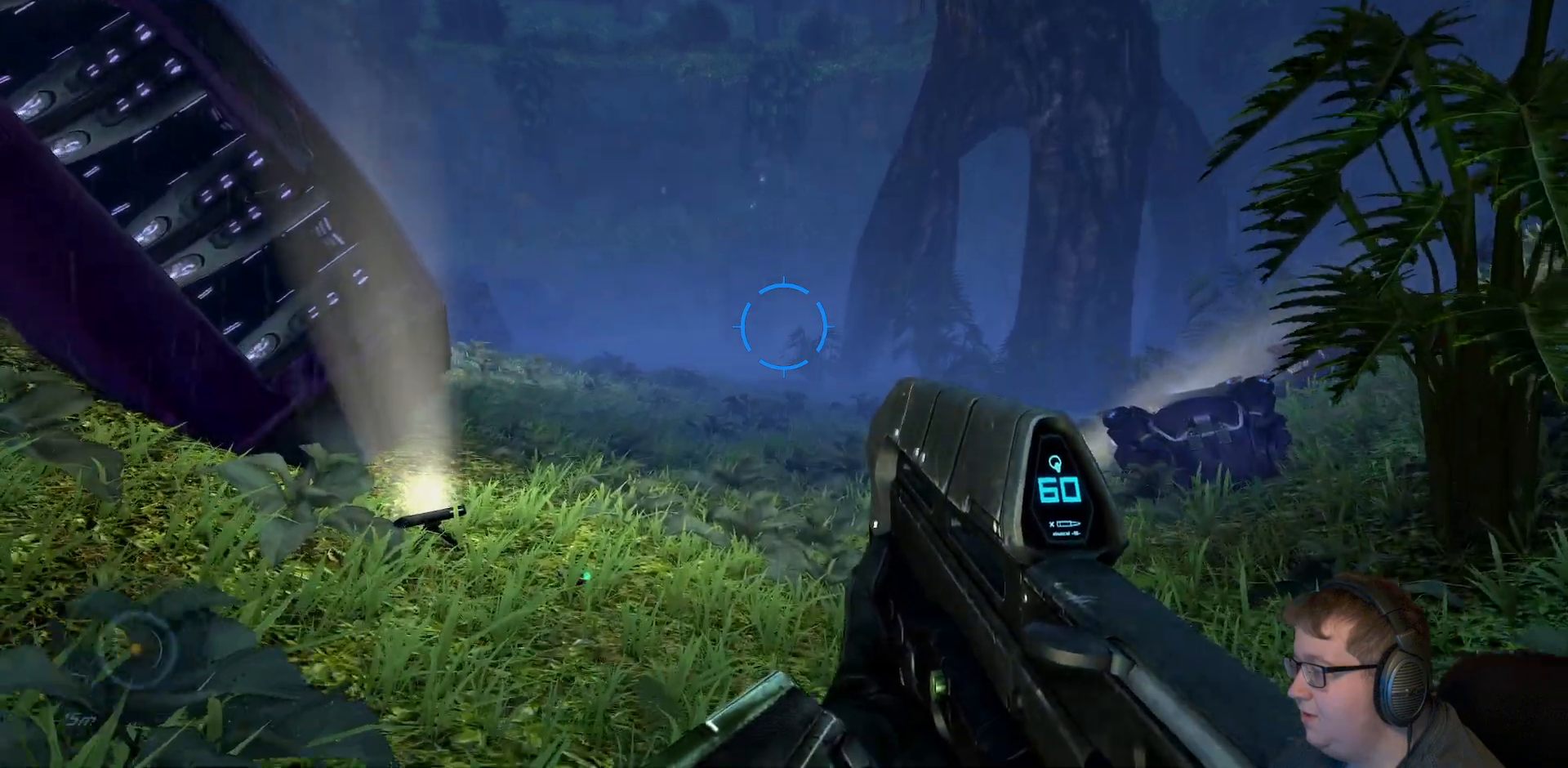
{"buttons": [], "left_stick": "up", "right_stick": "center", "events": []}
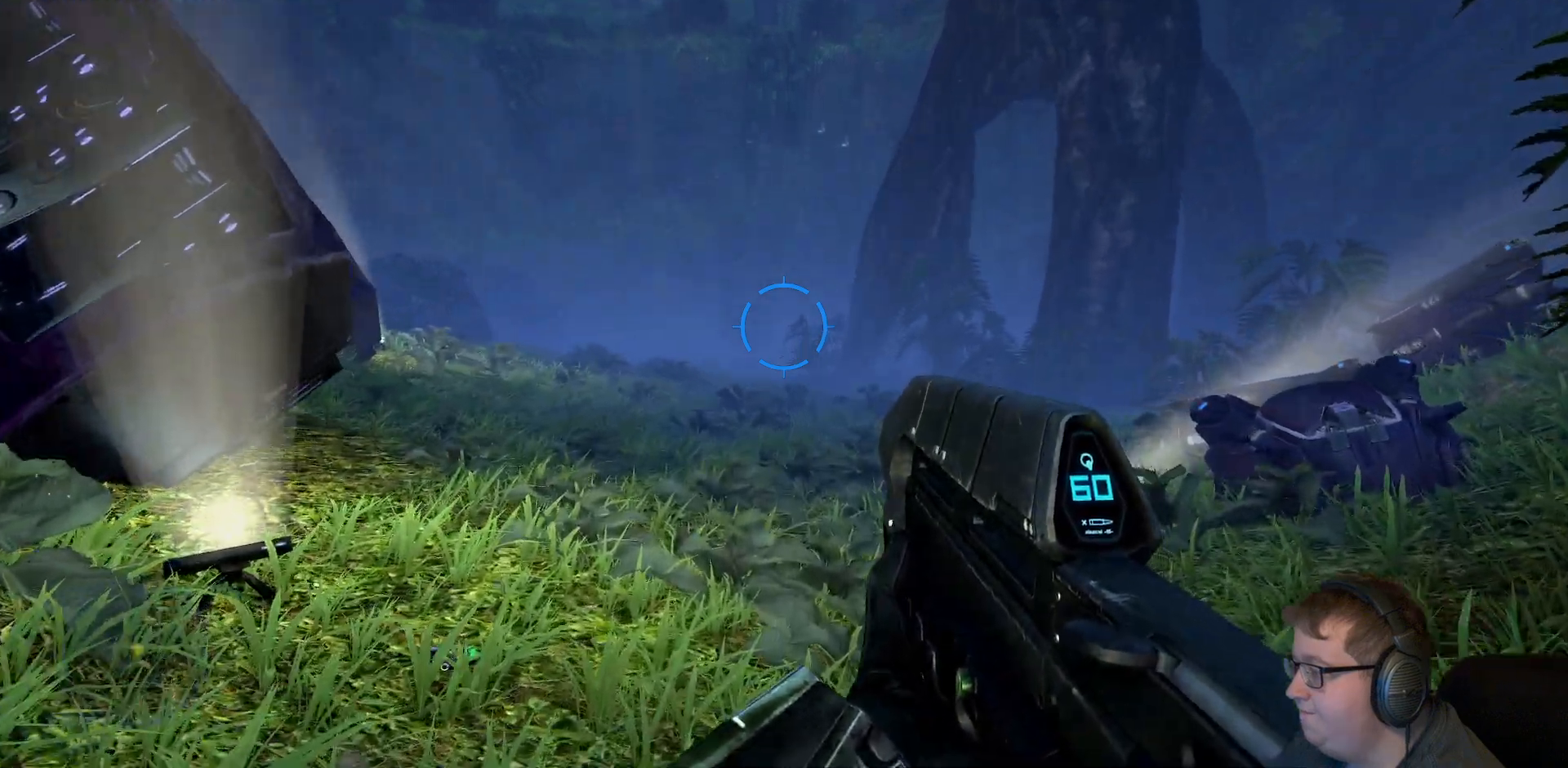
{"buttons": [], "left_stick": "up", "right_stick": "right", "events": [[33, "right_stick", "right"]]}
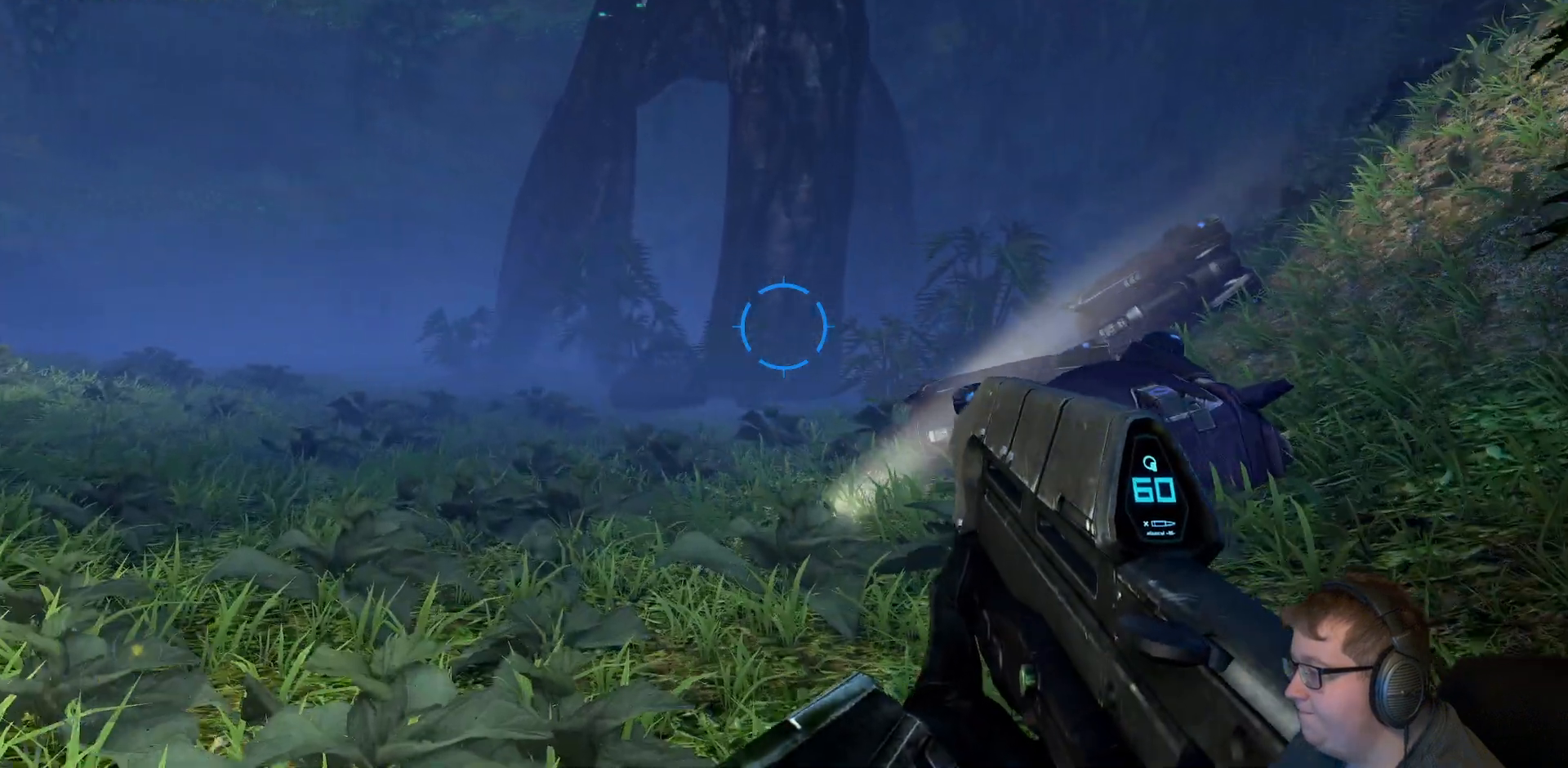
{"buttons": [], "left_stick": "up", "right_stick": "left", "events": [[200, "right_stick", "center"], [383, "right_stick", "left"]]}